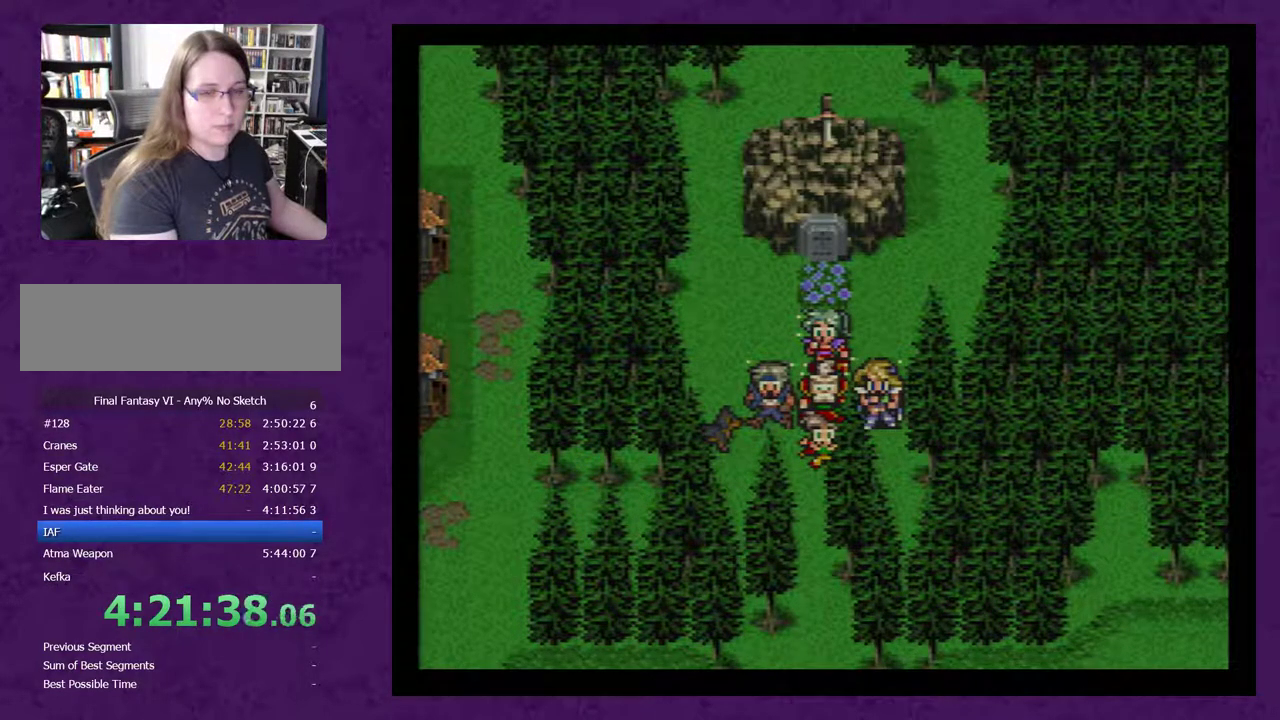
Gameplay with a controller (Nintendo layout); each line is a JSON object with the inputs held at the frame after it. "events" lists button and stick changes between this image and that frame as [ms after this image, input, new state], when the widget could be followed in between. Not read: L3 R3.
{"buttons": [], "events": [[50, "A", "down"], [133, "A", "up"], [233, "A", "down"], [317, "A", "up"], [383, "A", "down"], [467, "A", "up"]]}
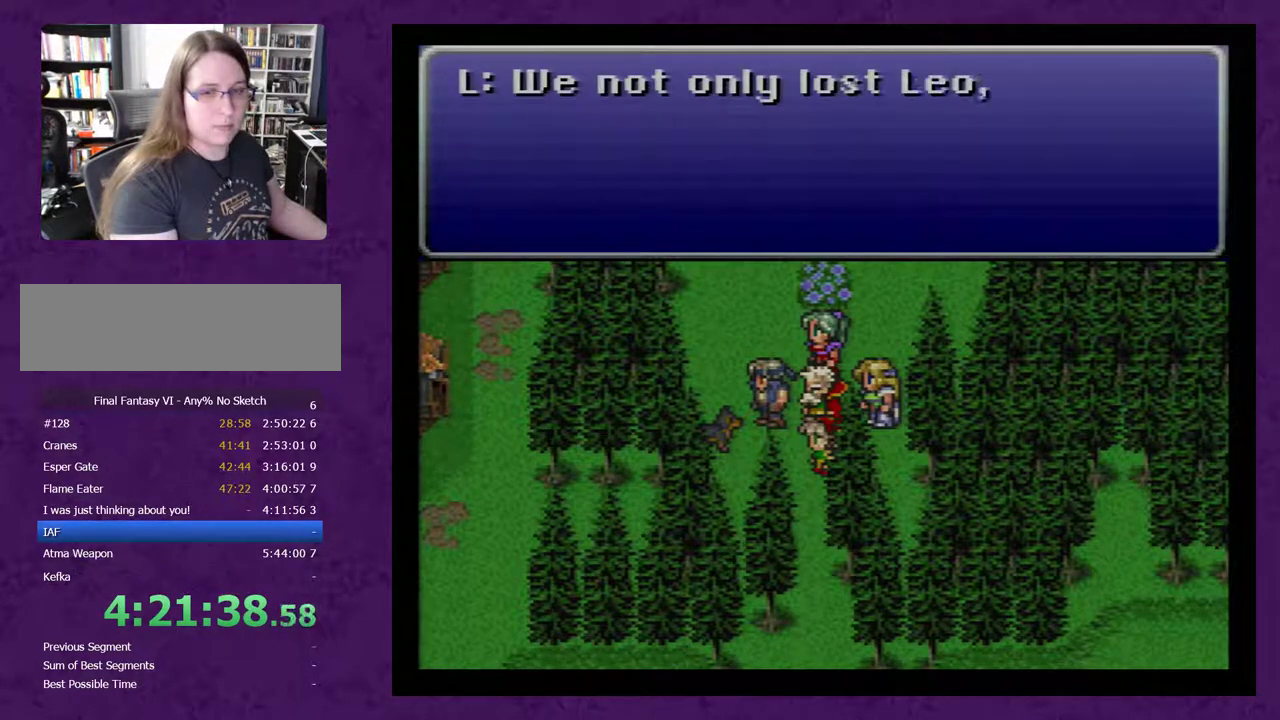
{"buttons": [], "events": [[67, "A", "down"], [167, "A", "up"], [250, "A", "down"], [350, "A", "up"], [433, "A", "down"], [500, "A", "up"]]}
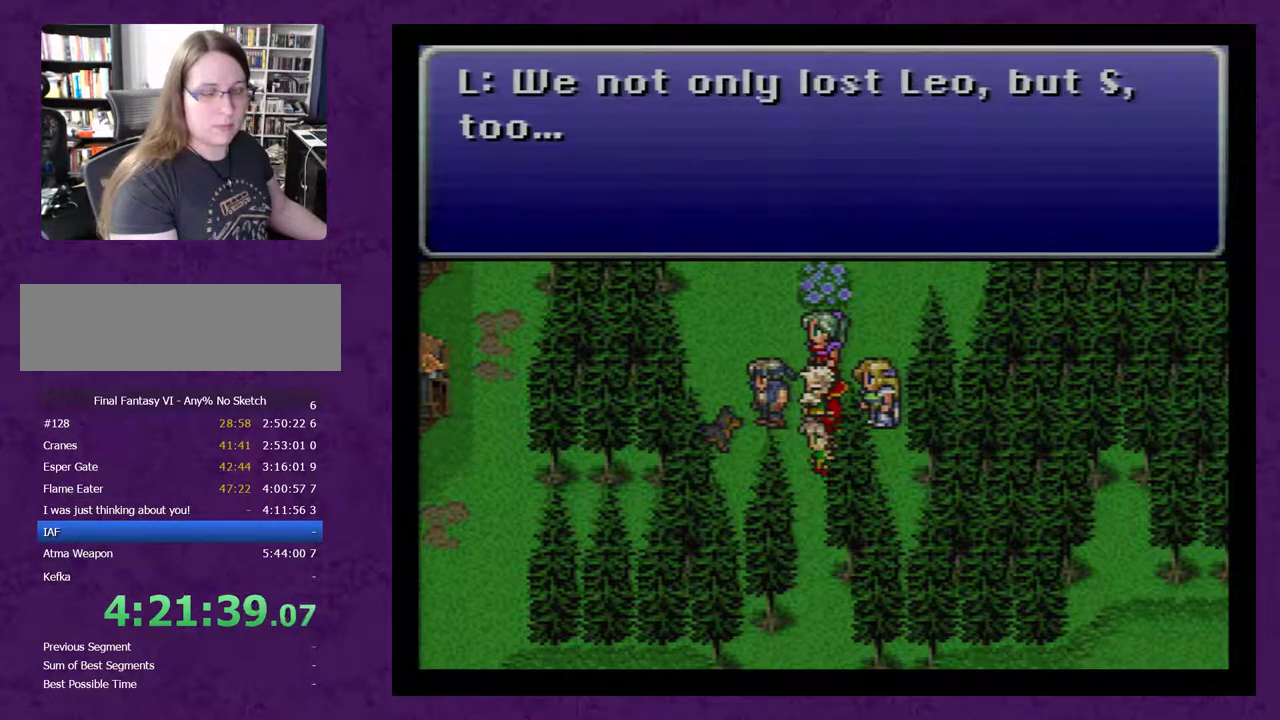
{"buttons": [], "events": [[67, "A", "down"], [150, "A", "up"], [217, "A", "down"], [317, "A", "up"], [400, "A", "down"], [500, "A", "up"]]}
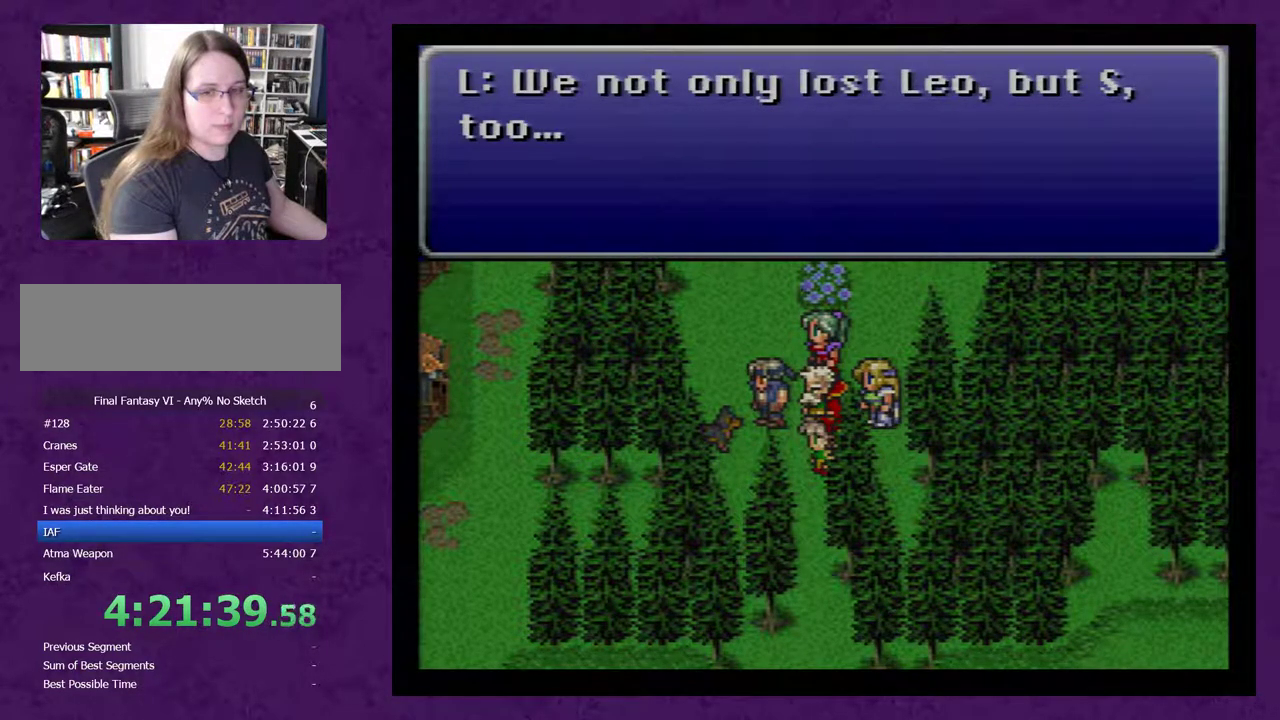
{"buttons": [], "events": [[83, "A", "down"], [150, "A", "up"], [217, "A", "down"], [333, "A", "up"], [400, "A", "down"], [483, "A", "up"]]}
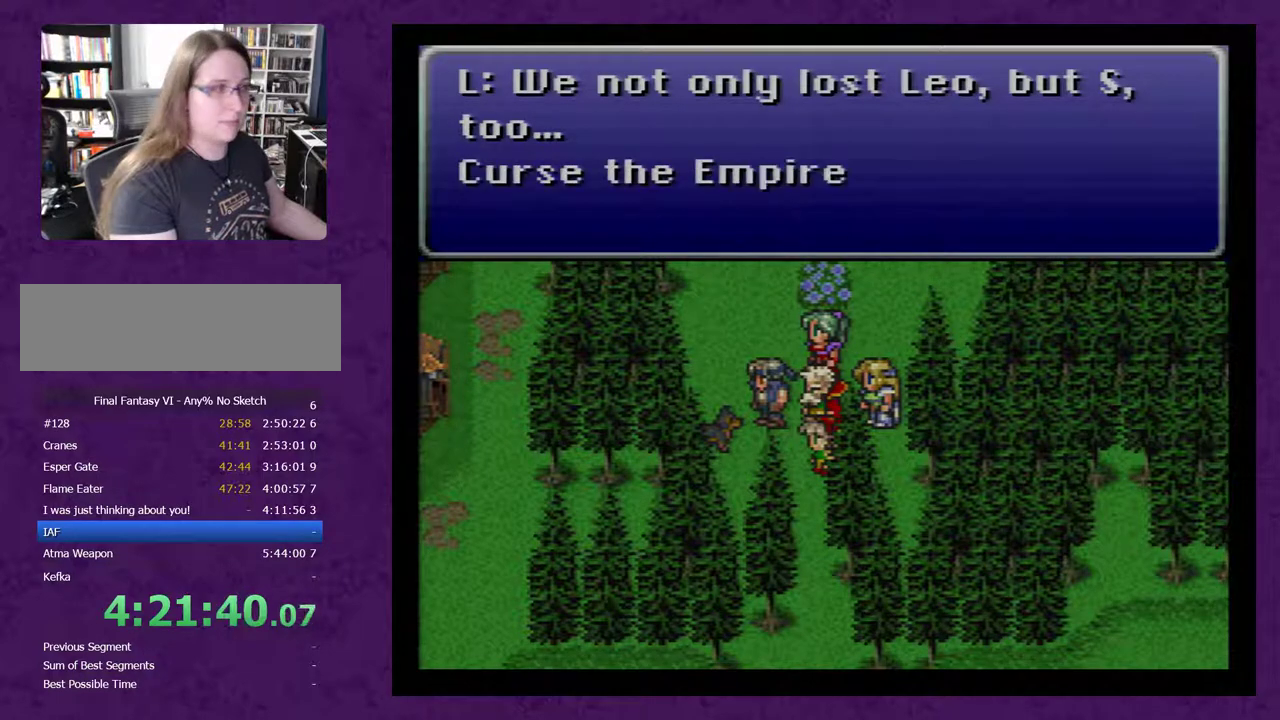
{"buttons": [], "events": [[50, "A", "down"], [150, "A", "up"], [200, "A", "down"], [300, "A", "up"], [400, "A", "down"], [483, "A", "up"]]}
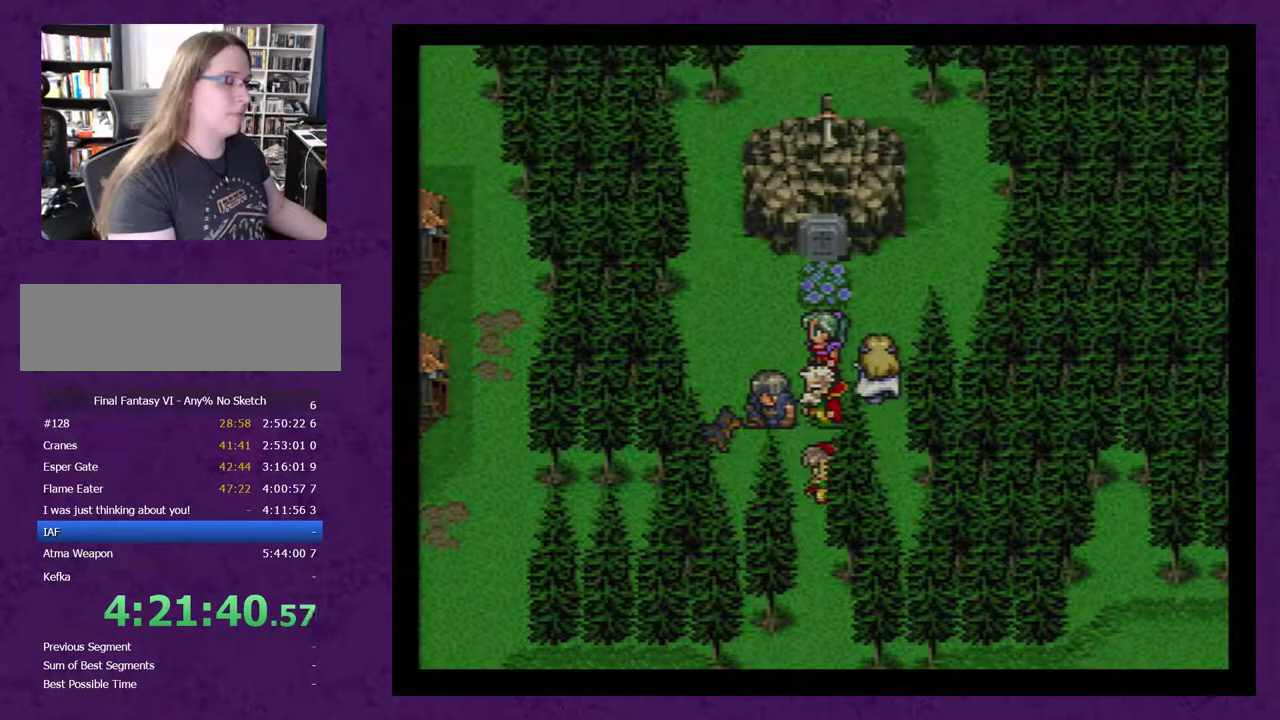
{"buttons": ["A"], "events": [[83, "A", "down"], [150, "A", "up"], [267, "A", "down"], [367, "A", "up"], [417, "A", "down"]]}
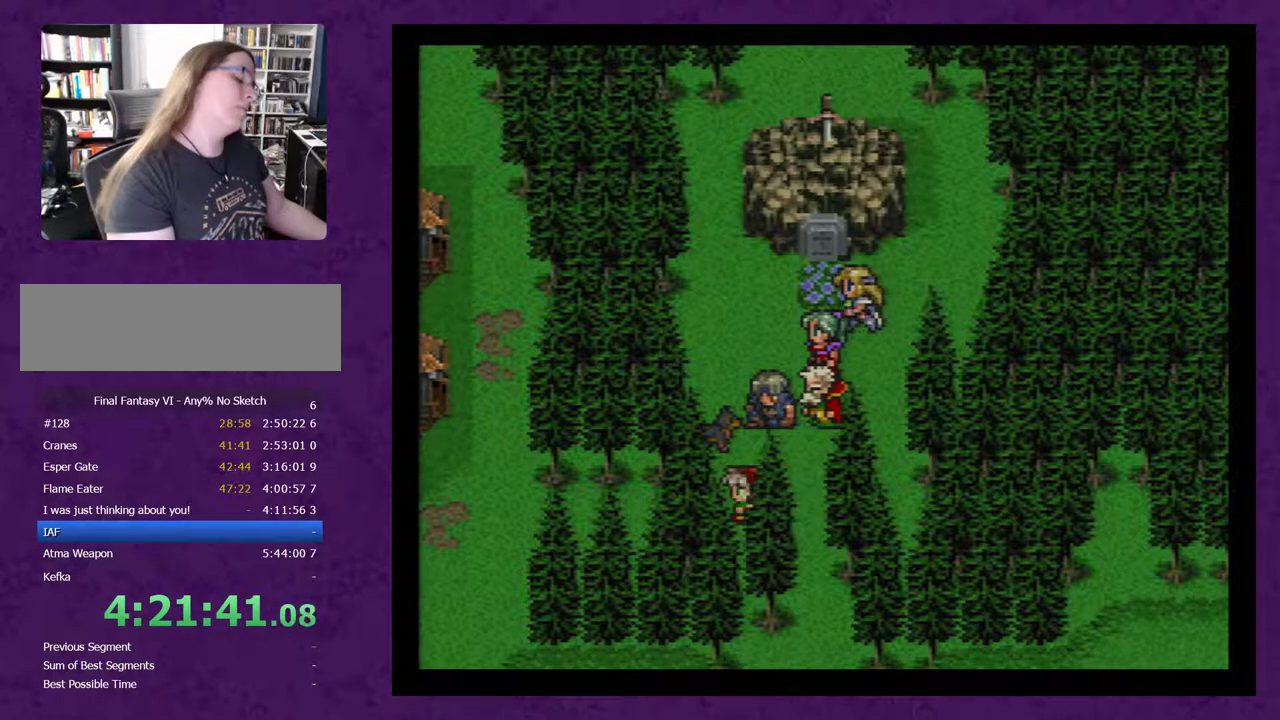
{"buttons": ["A"], "events": [[50, "A", "up"], [117, "A", "down"], [233, "A", "up"], [300, "A", "down"], [417, "A", "up"], [483, "A", "down"]]}
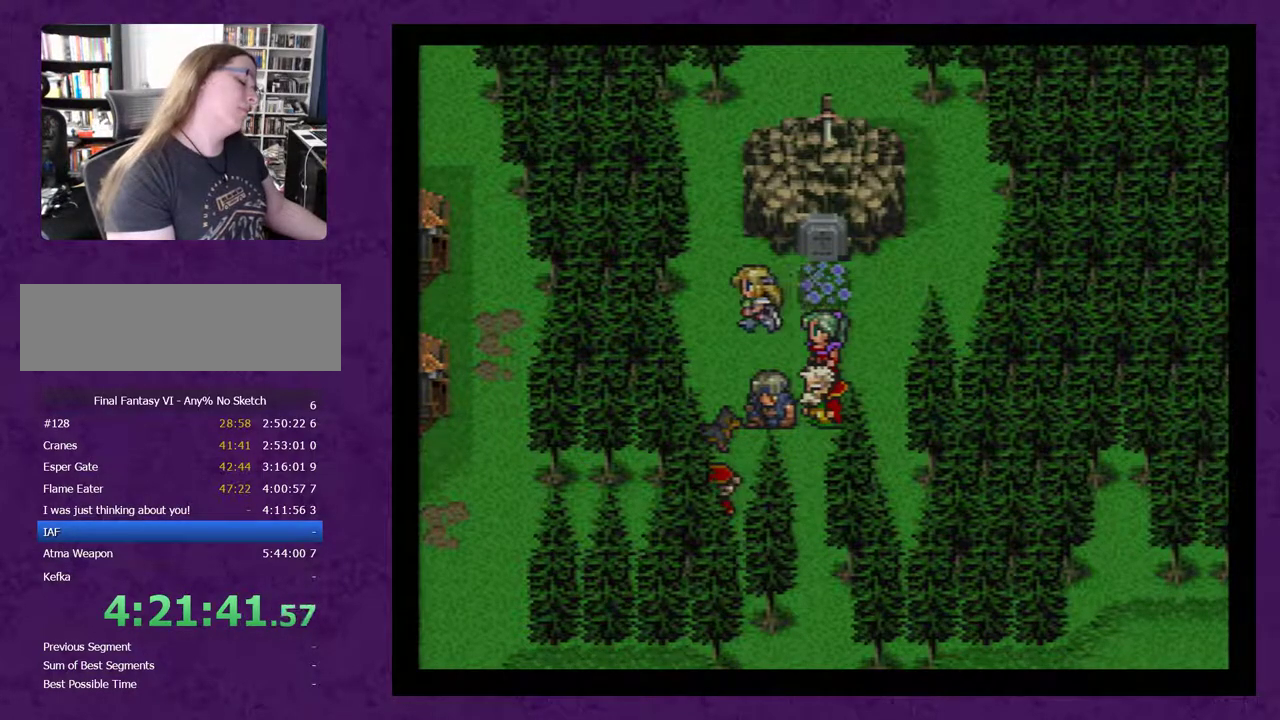
{"buttons": [], "events": [[83, "A", "up"], [150, "A", "down"], [267, "A", "up"], [367, "A", "down"], [483, "A", "up"]]}
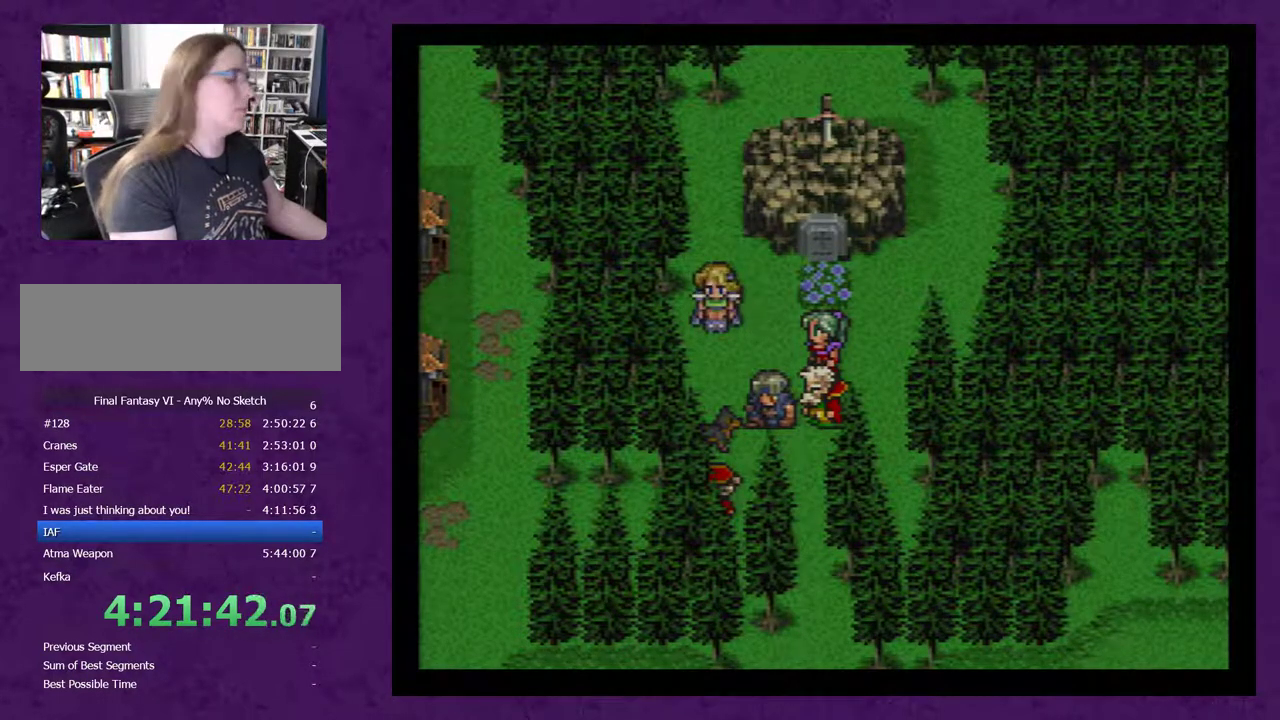
{"buttons": ["A"], "events": [[50, "A", "down"], [167, "A", "up"], [267, "A", "down"], [350, "A", "up"], [417, "A", "down"]]}
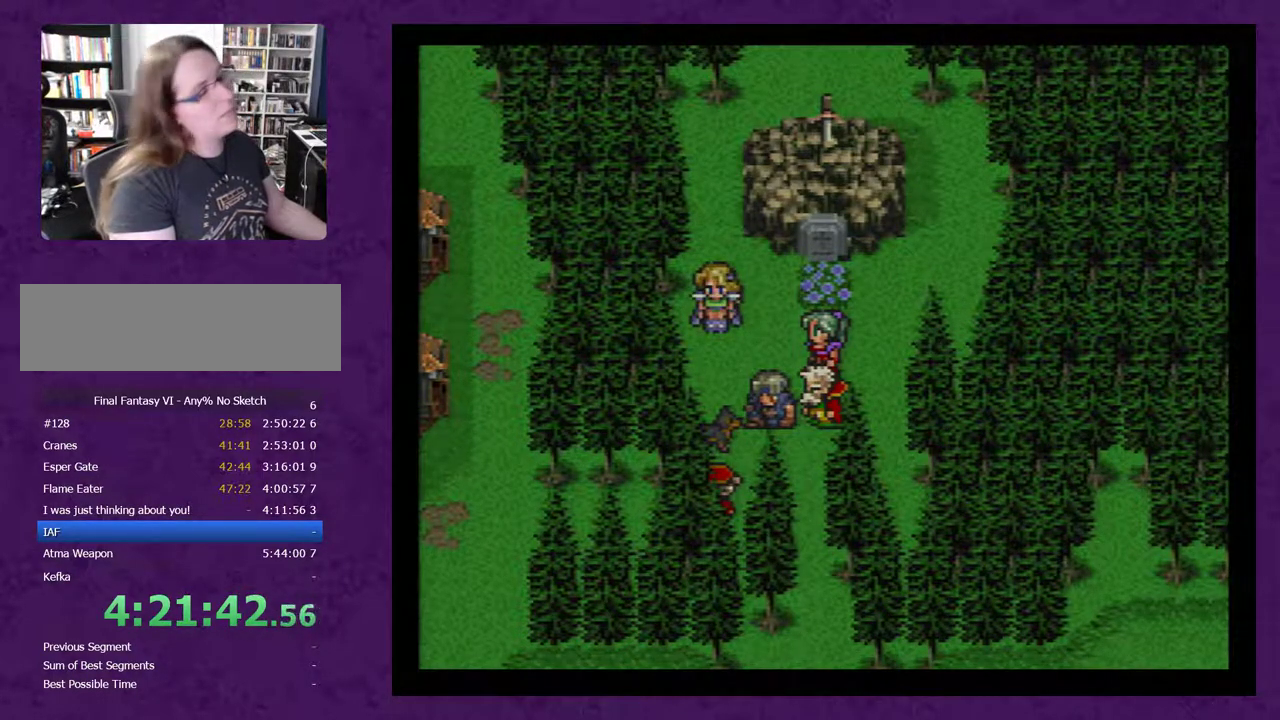
{"buttons": ["A"], "events": [[50, "A", "up"], [133, "A", "down"], [233, "A", "up"], [300, "A", "down"], [383, "A", "up"], [483, "A", "down"]]}
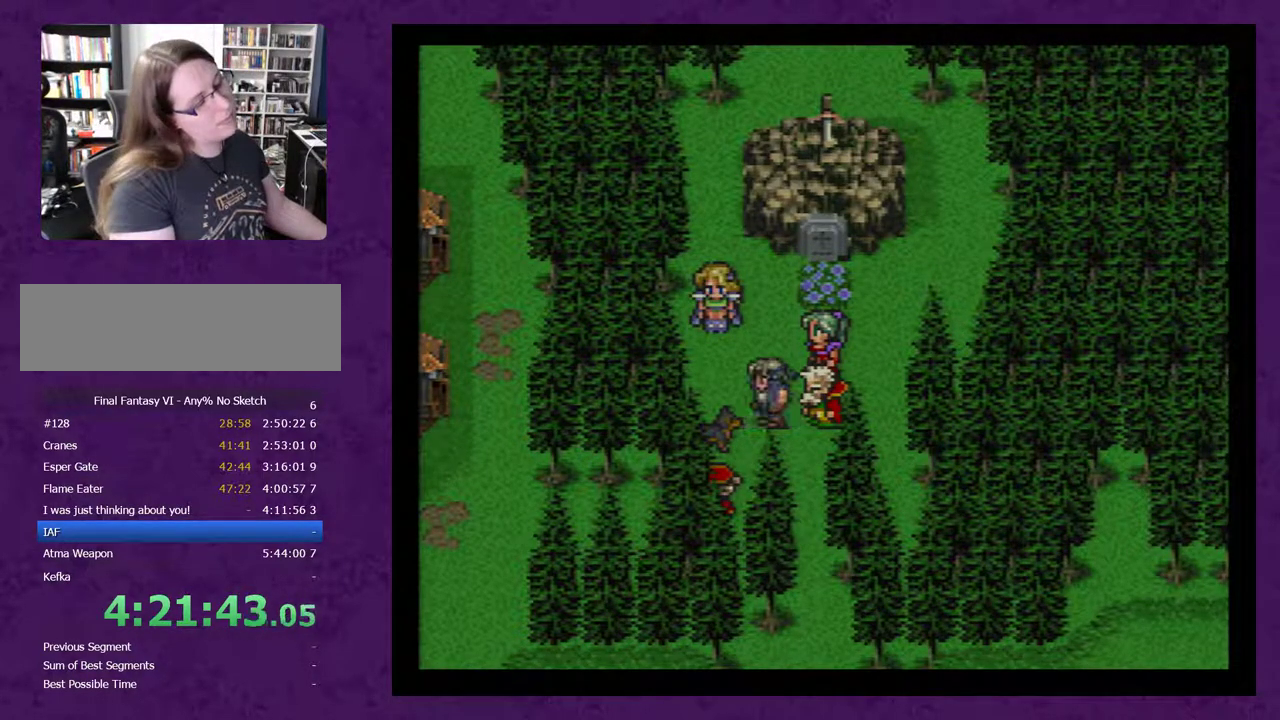
{"buttons": ["A"], "events": [[67, "A", "up"], [133, "A", "down"], [417, "A", "up"], [483, "A", "down"]]}
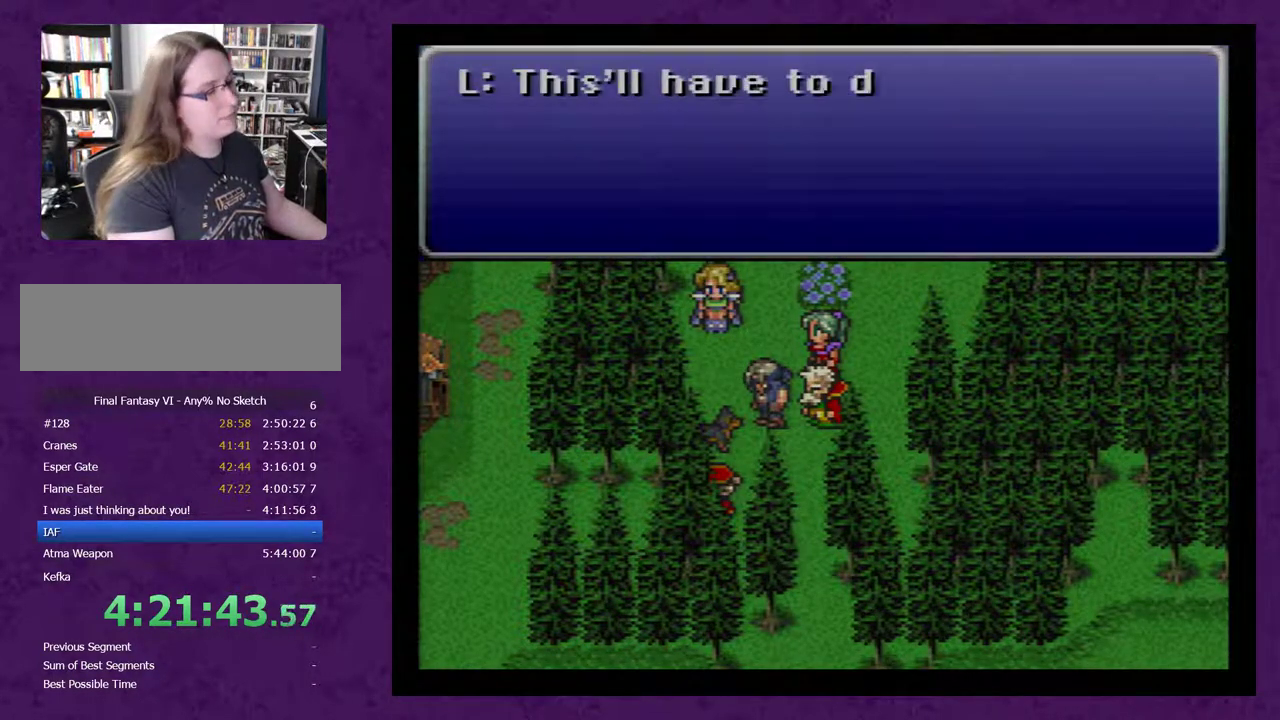
{"buttons": ["A"], "events": [[67, "A", "up"], [133, "A", "down"], [233, "A", "up"], [300, "A", "down"], [383, "A", "up"], [450, "A", "down"]]}
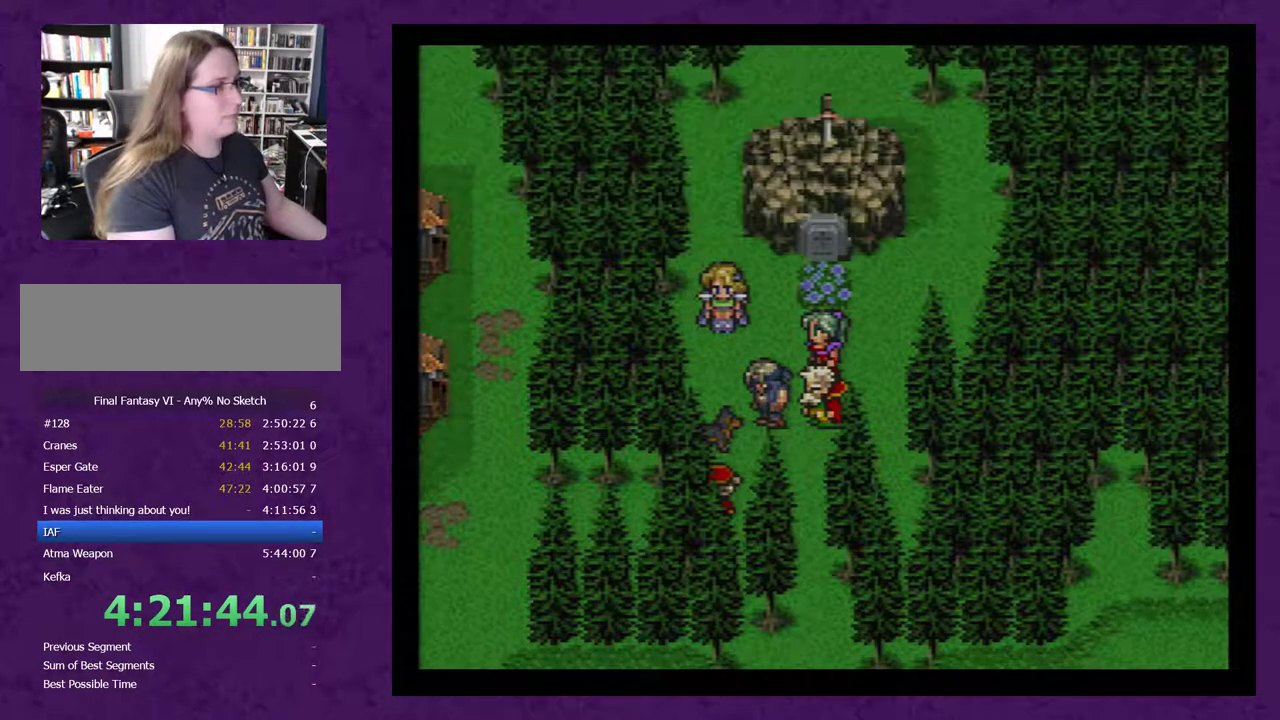
{"buttons": ["A"], "events": [[50, "A", "up"], [100, "A", "down"], [233, "A", "up"], [283, "A", "down"]]}
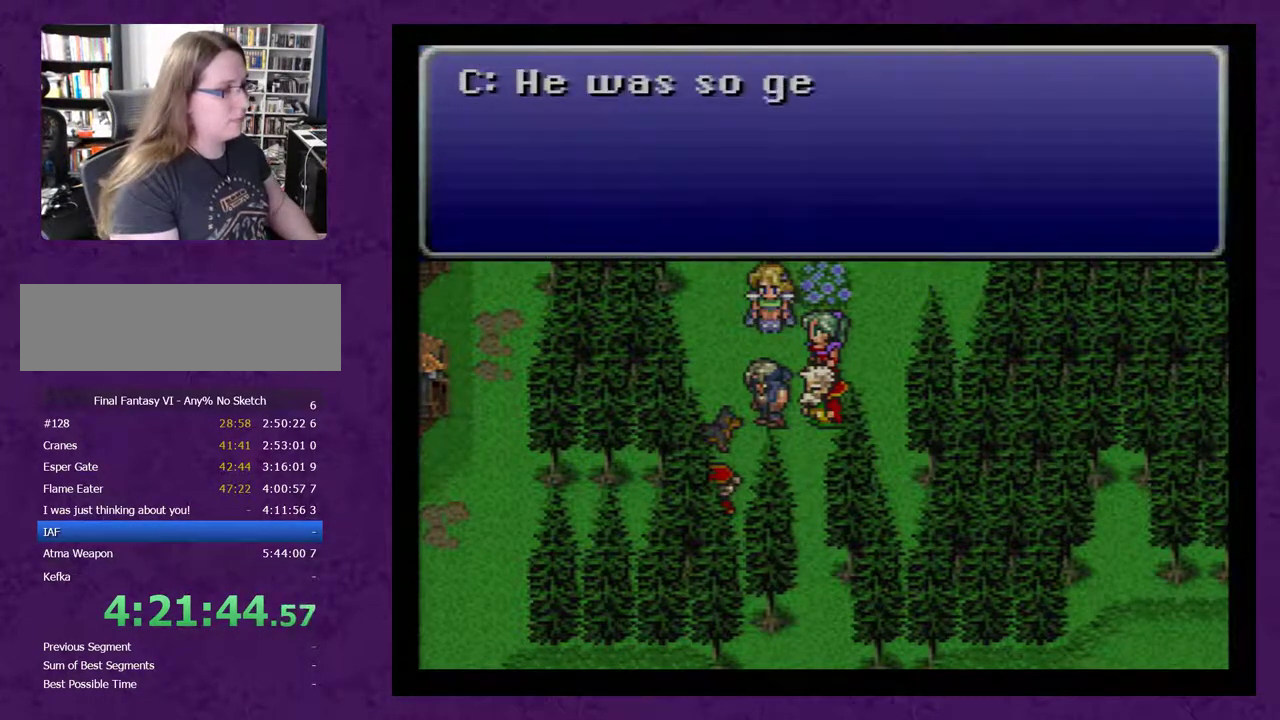
{"buttons": ["A"], "events": [[167, "A", "up"], [267, "A", "down"], [350, "A", "up"], [417, "A", "down"]]}
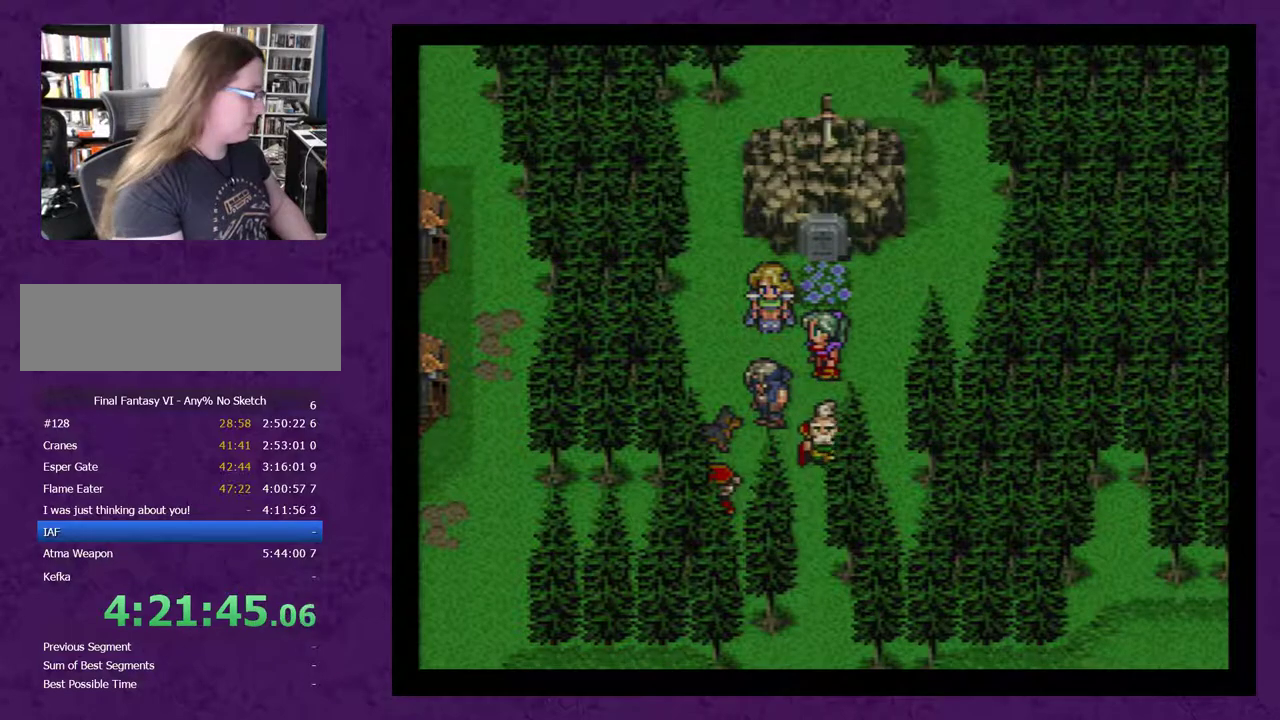
{"buttons": ["A"], "events": [[33, "A", "up"], [100, "A", "down"], [200, "A", "up"], [250, "A", "down"], [350, "A", "up"], [450, "A", "down"]]}
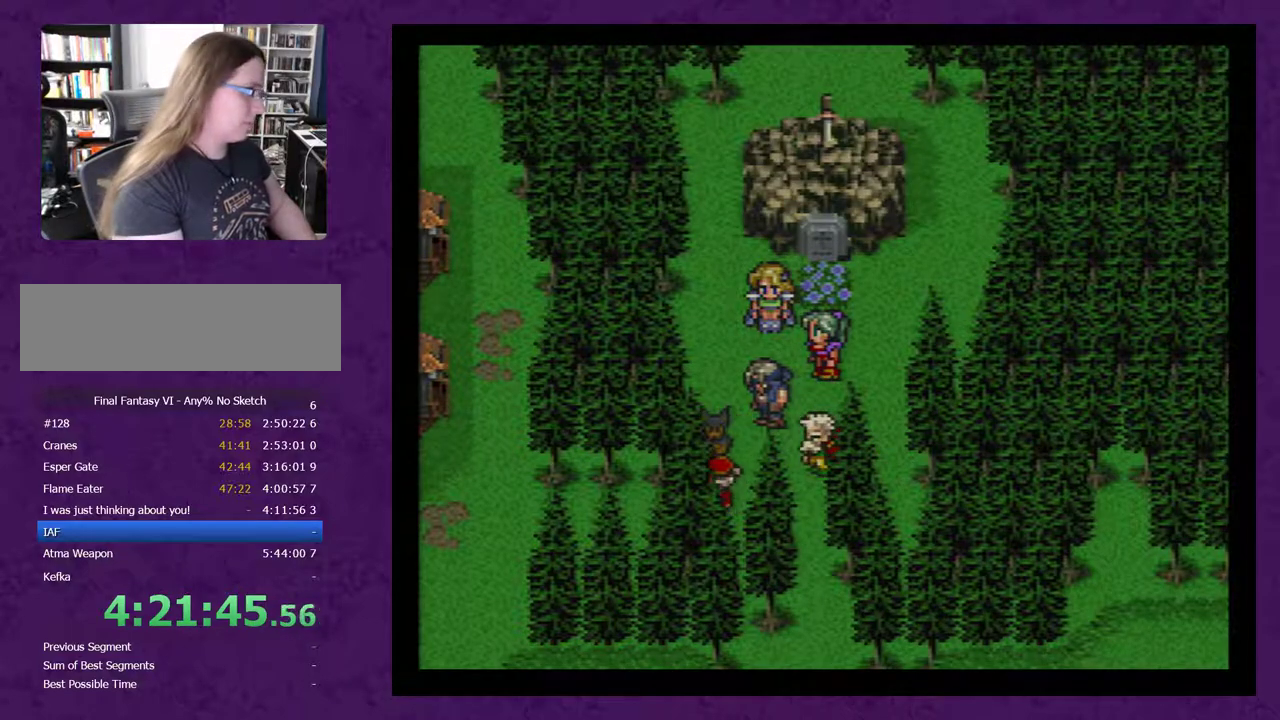
{"buttons": ["A"], "events": [[33, "A", "up"], [100, "A", "down"], [183, "A", "up"], [250, "A", "down"], [383, "A", "up"], [500, "A", "down"]]}
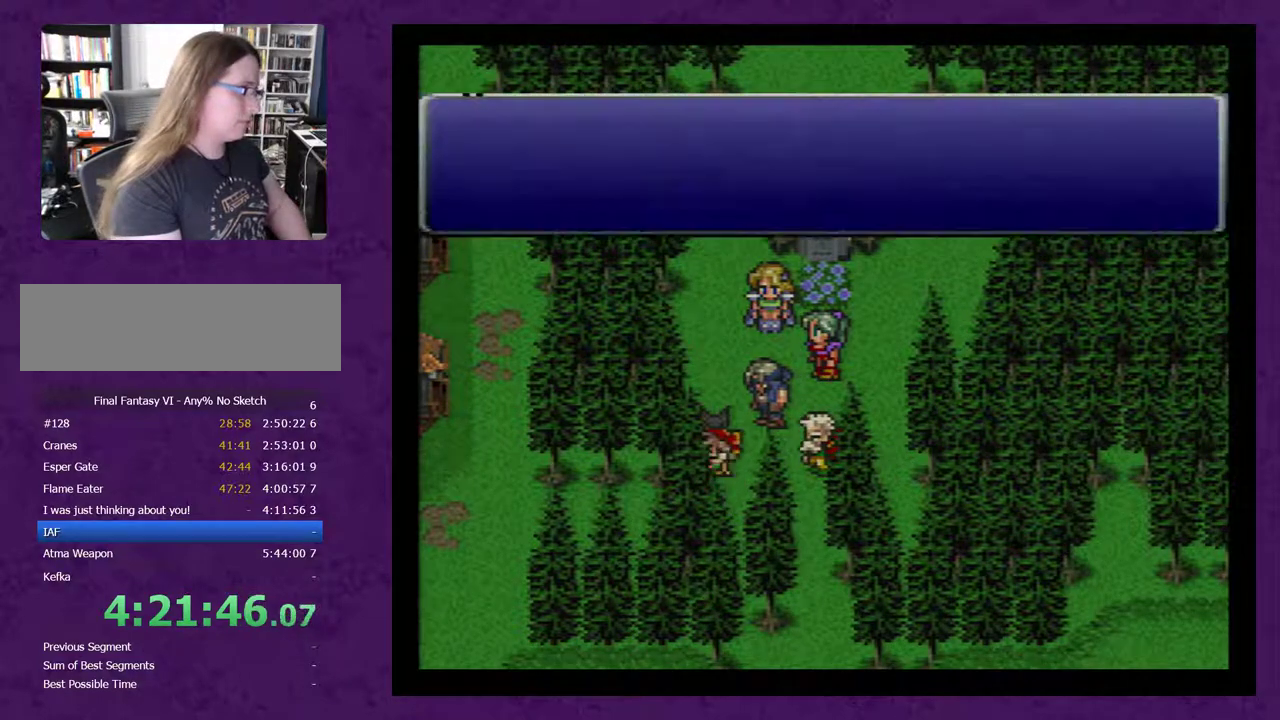
{"buttons": ["A"], "events": [[100, "A", "up"], [150, "A", "down"], [217, "A", "up"], [317, "A", "down"], [400, "A", "up"], [467, "A", "down"]]}
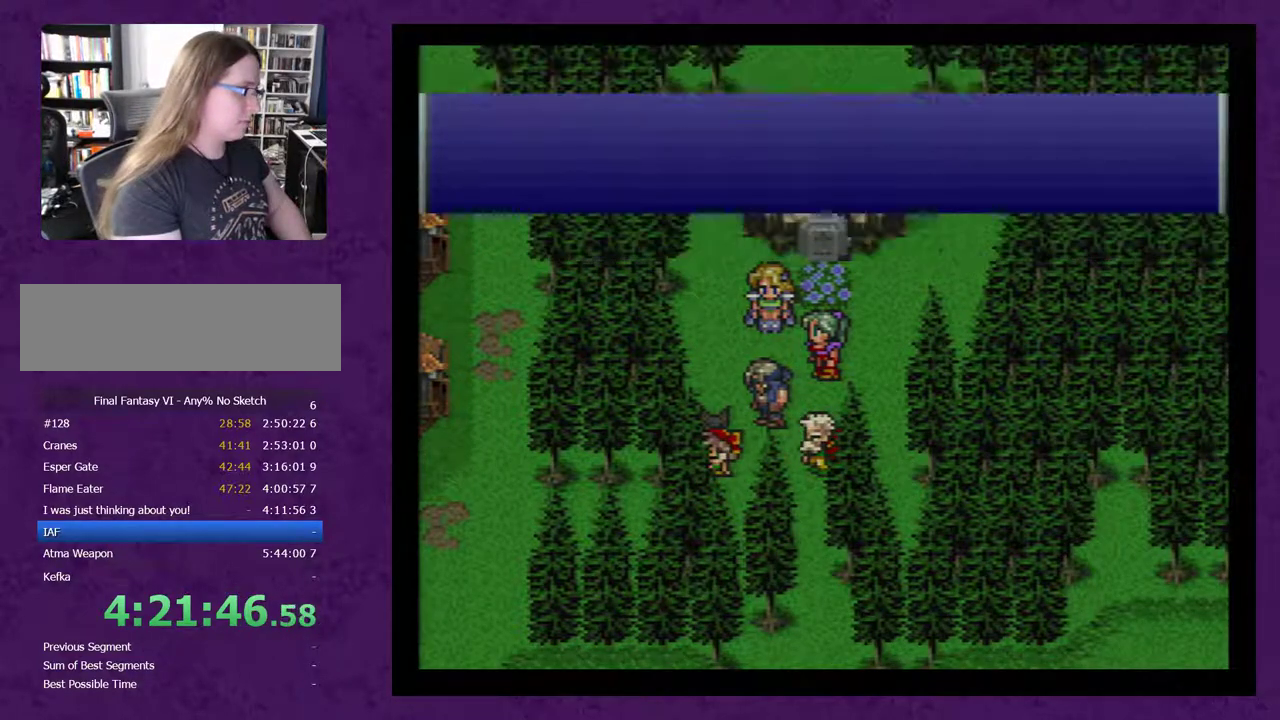
{"buttons": ["A"], "events": [[83, "A", "up"], [150, "A", "down"], [233, "A", "up"], [300, "A", "down"], [433, "A", "up"], [483, "A", "down"]]}
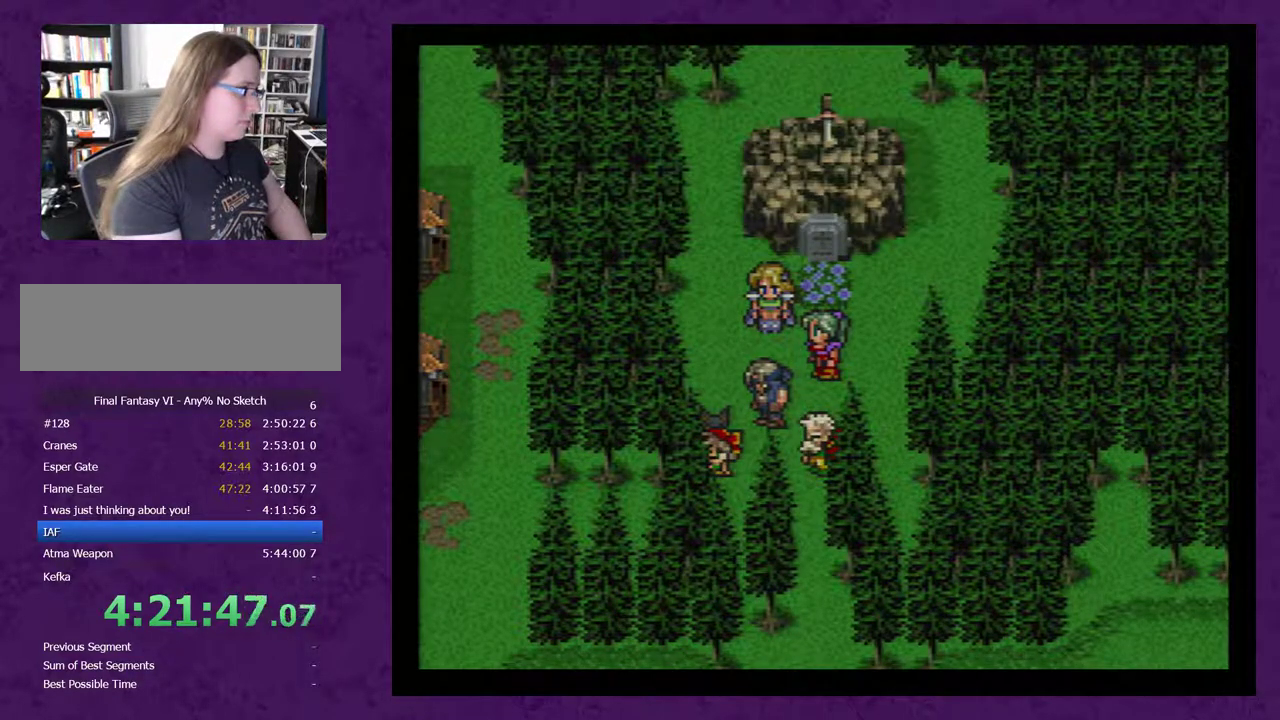
{"buttons": [], "events": [[83, "A", "up"], [167, "A", "down"], [267, "A", "up"], [367, "A", "down"], [450, "A", "up"]]}
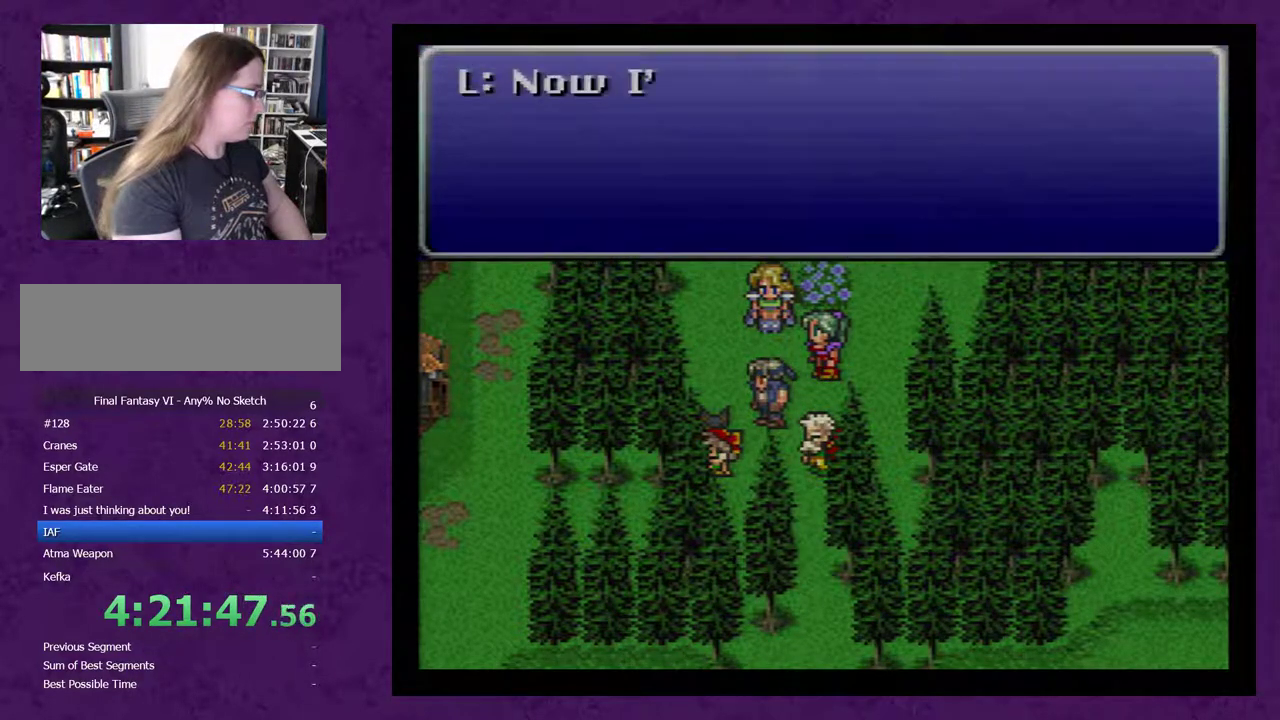
{"buttons": ["A"], "events": [[17, "A", "down"], [100, "A", "up"], [167, "A", "down"], [283, "A", "up"], [350, "A", "down"], [450, "A", "up"], [500, "A", "down"]]}
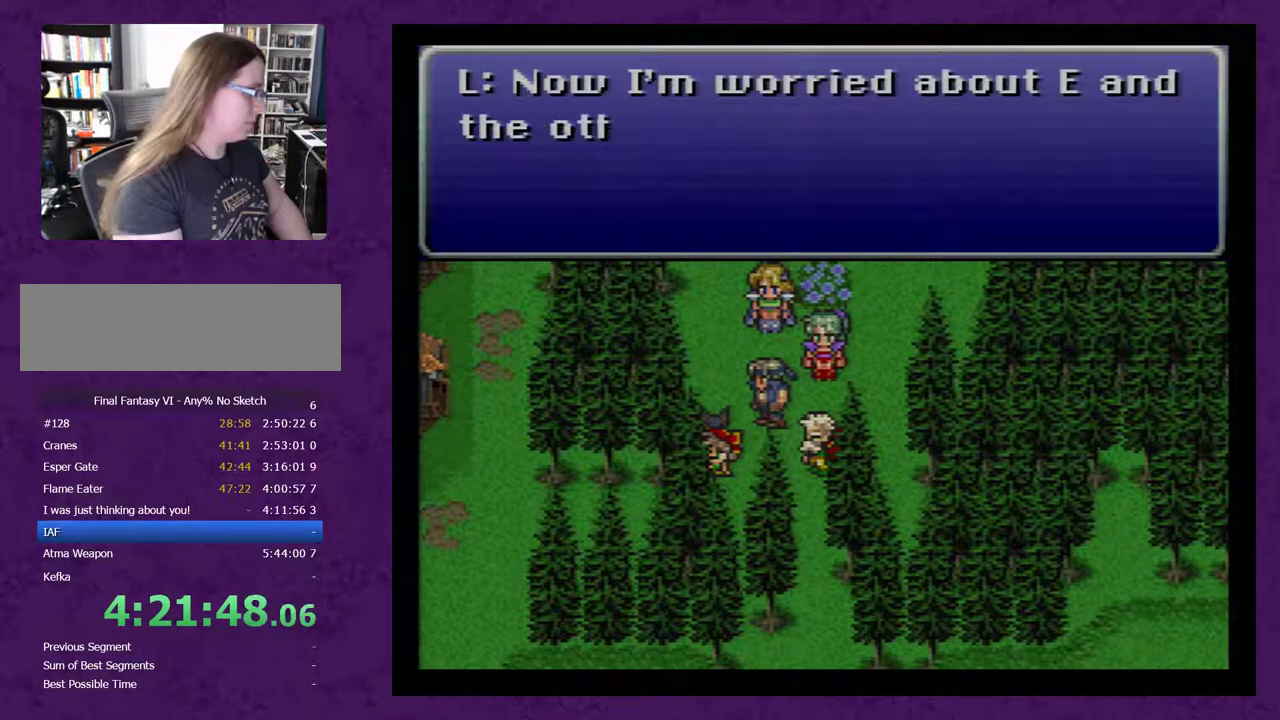
{"buttons": ["A"], "events": [[100, "A", "up"], [167, "A", "down"], [250, "A", "up"], [350, "A", "down"], [433, "A", "up"], [500, "A", "down"]]}
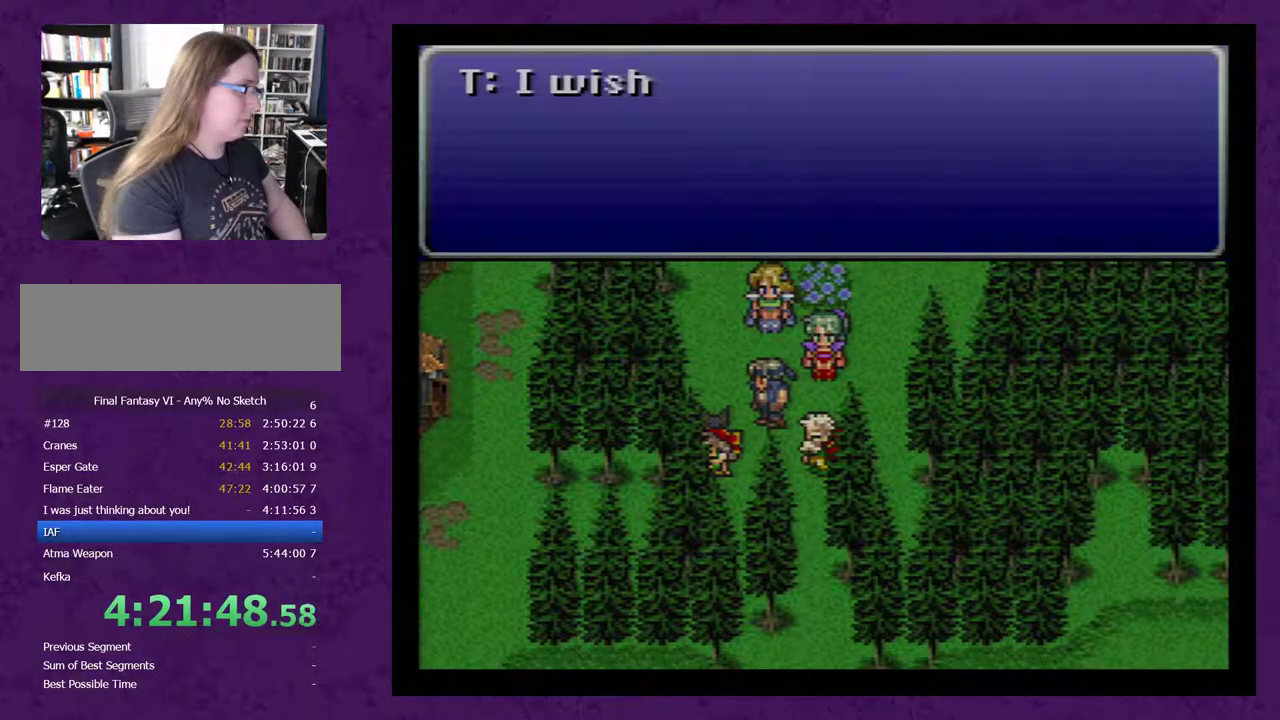
{"buttons": [], "events": [[100, "A", "up"], [183, "A", "down"], [283, "A", "up"], [367, "A", "down"], [433, "A", "up"]]}
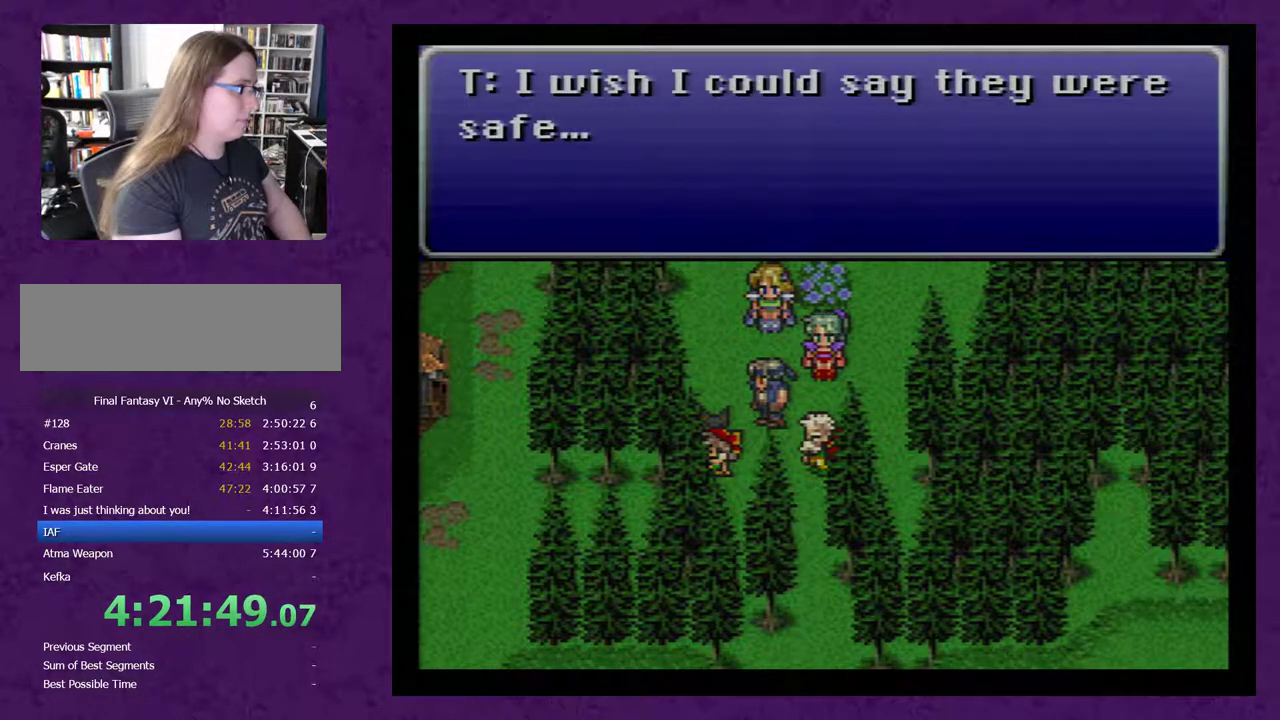
{"buttons": [], "events": [[17, "A", "down"], [117, "A", "up"], [217, "A", "down"], [300, "A", "up"], [367, "A", "down"], [450, "A", "up"]]}
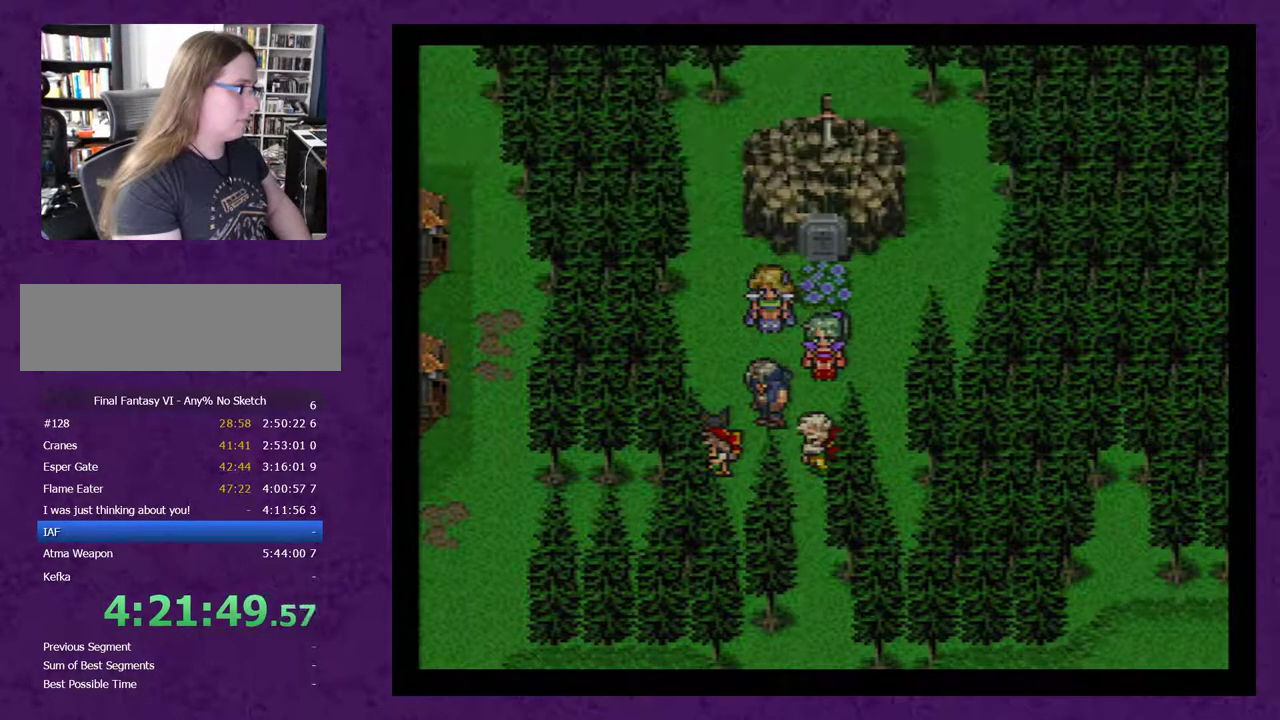
{"buttons": ["A"], "events": [[50, "A", "down"], [133, "A", "up"], [233, "A", "down"], [333, "A", "up"], [417, "A", "down"]]}
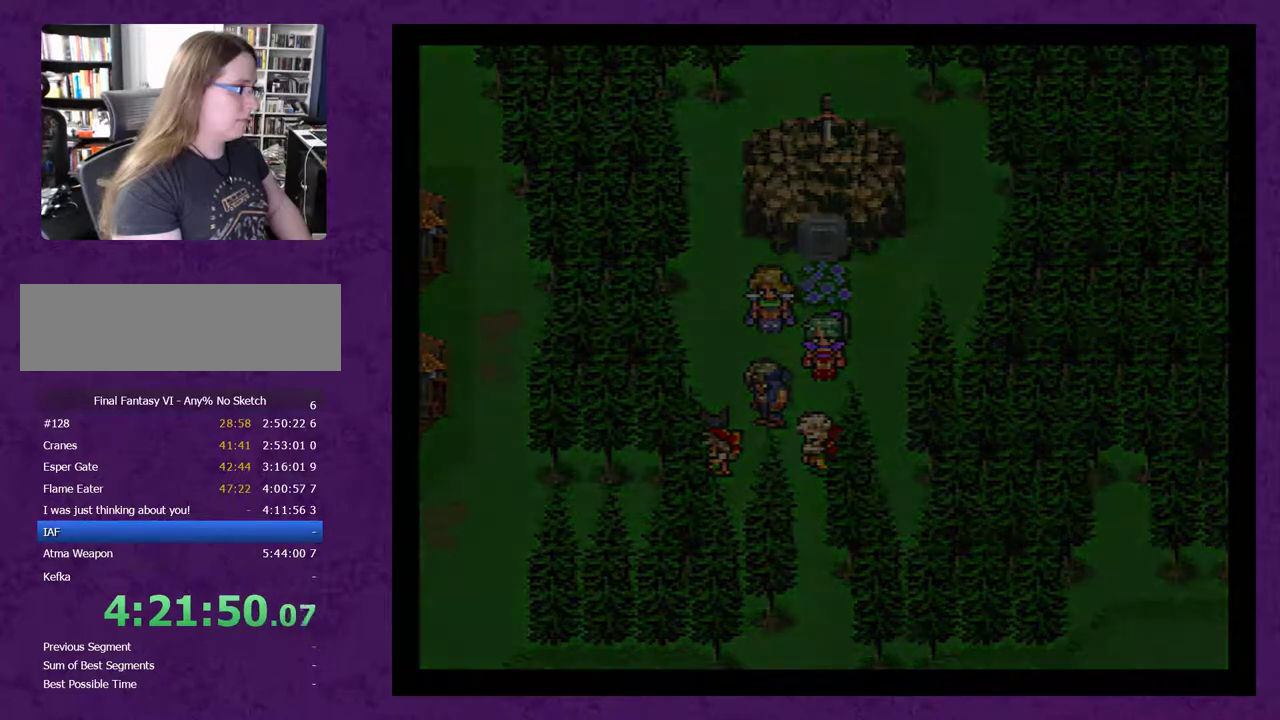
{"buttons": [], "events": [[100, "A", "up"]]}